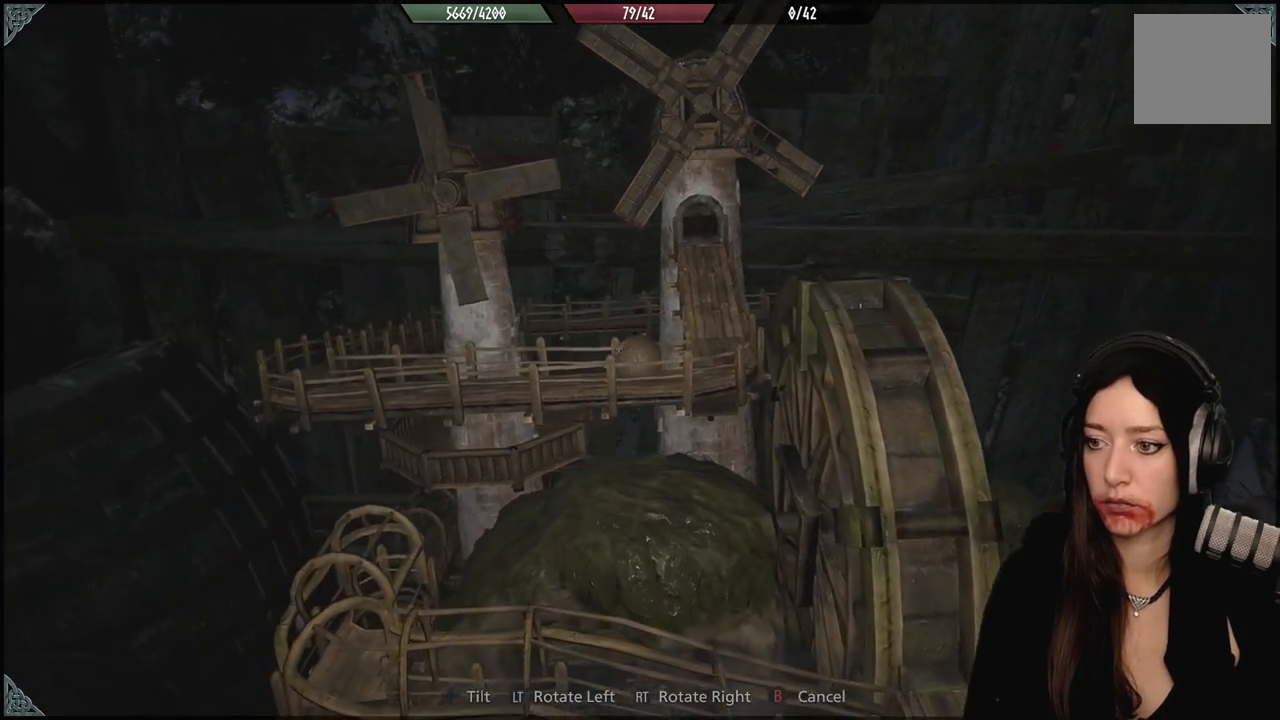
Gameplay with a controller (Xbox layout); each line is a JSON object with the inputs held at the frame after it. "events" lists button and stick changes between this image and that frame as [ms after this image, input, new state], when the widget could be followed in between.
{"buttons": [], "left_stick": "center", "right_stick": "center", "events": [[117, "left_stick", "center"]]}
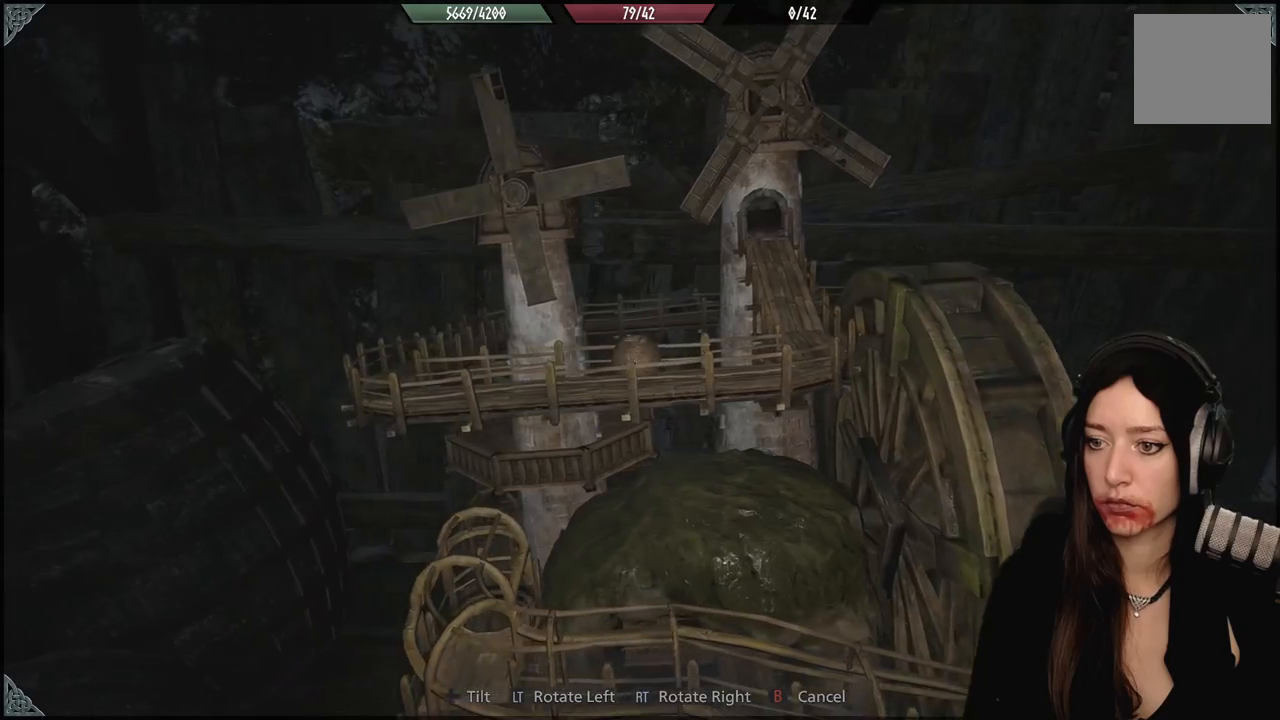
{"buttons": [], "left_stick": "down", "right_stick": "center", "events": [[367, "left_stick", "down"]]}
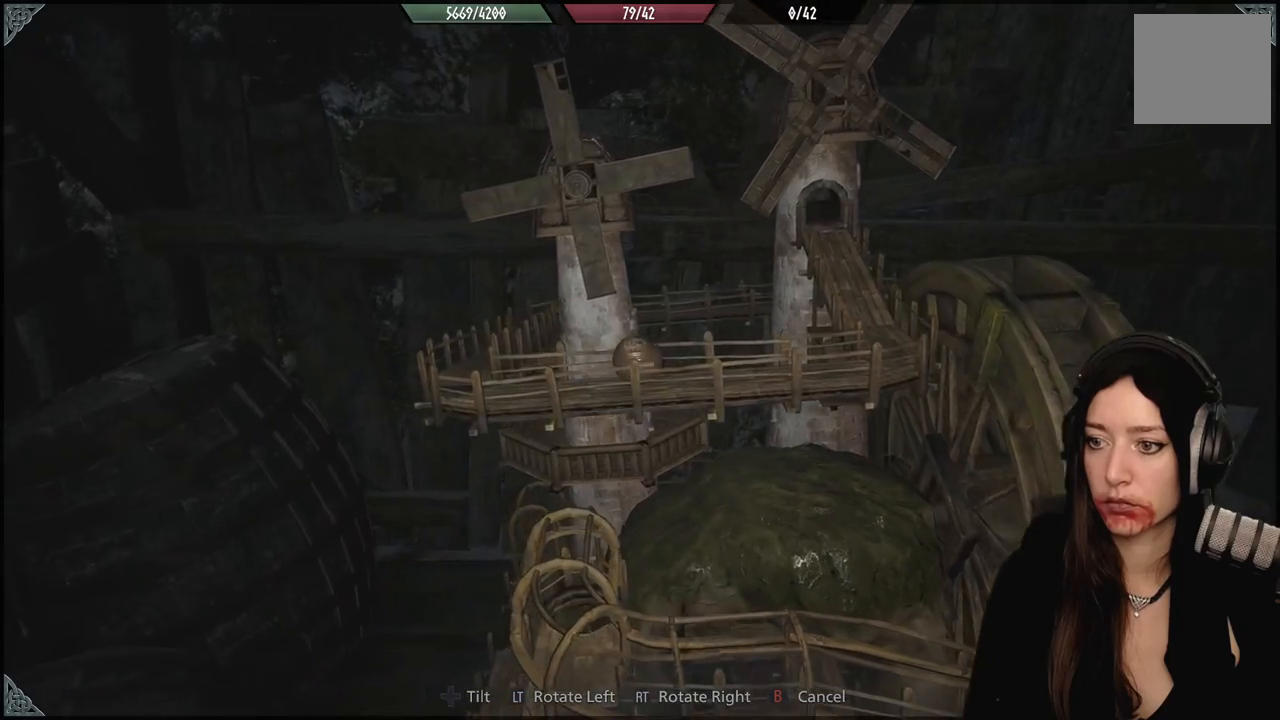
{"buttons": [], "left_stick": "left", "right_stick": "center", "events": [[17, "left_stick", "center"], [350, "left_stick", "left"]]}
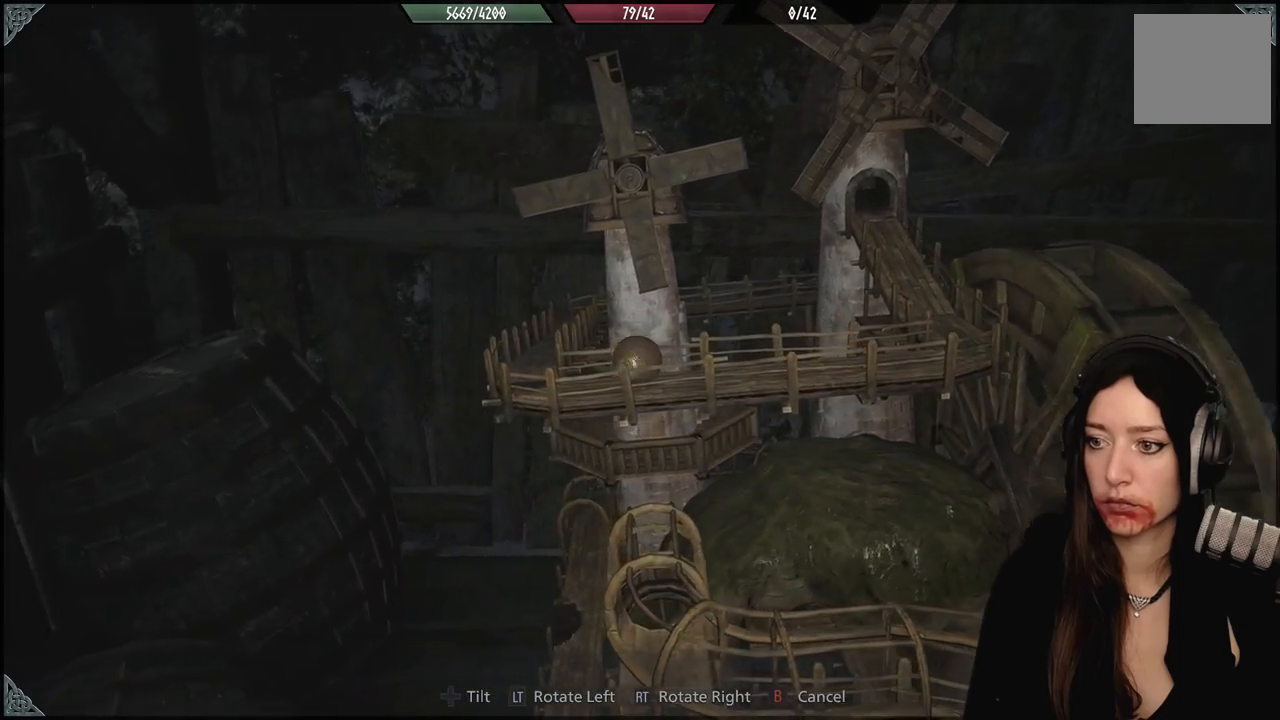
{"buttons": [], "left_stick": "center", "right_stick": "center", "events": [[167, "left_stick", "center"]]}
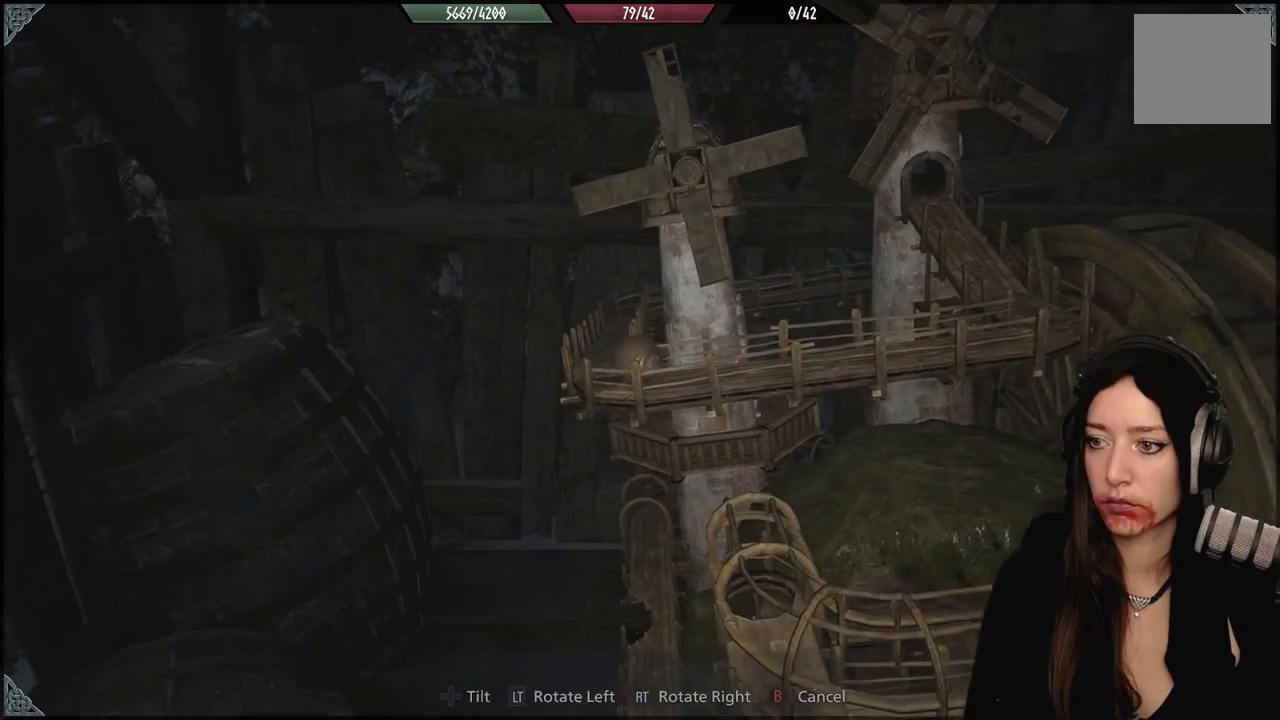
{"buttons": [], "left_stick": "up-left", "right_stick": "down-right", "events": [[117, "right_stick", "down-right"], [150, "left_stick", "up-right"], [300, "left_stick", "up"], [400, "left_stick", "up-left"]]}
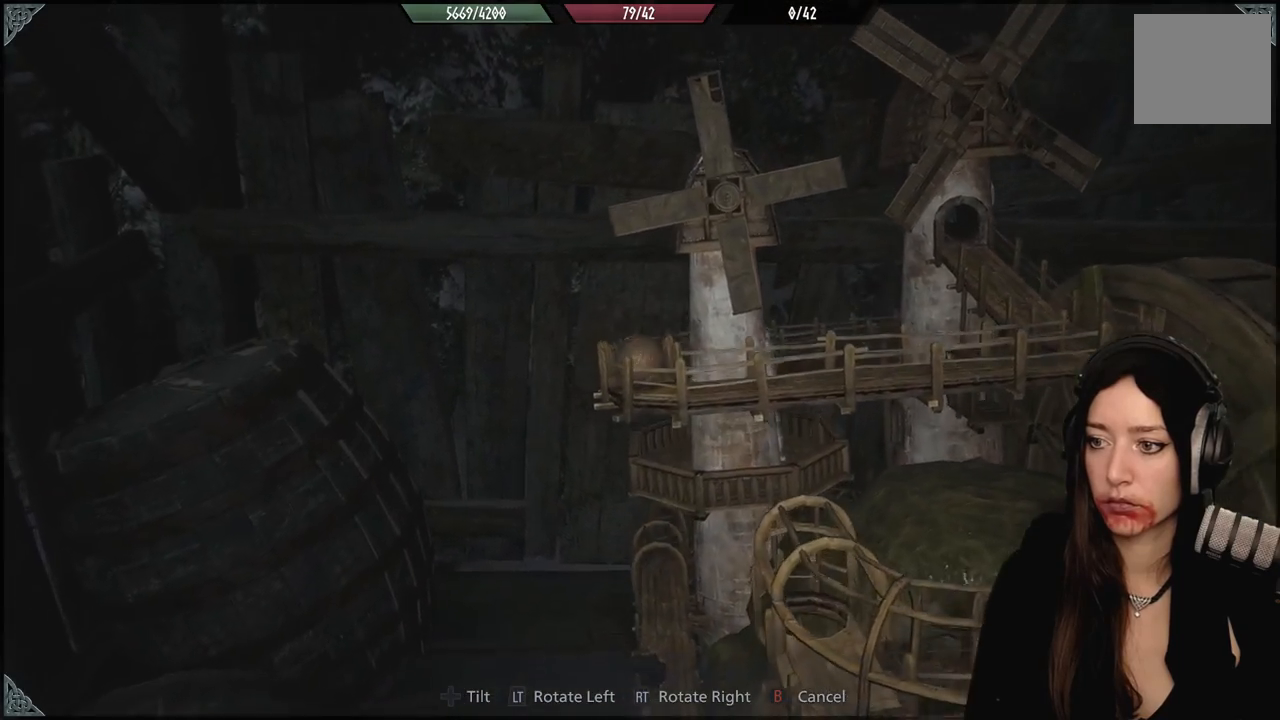
{"buttons": [], "left_stick": "center", "right_stick": "down-right", "events": [[133, "left_stick", "center"], [233, "left_stick", "down-right"], [450, "left_stick", "center"]]}
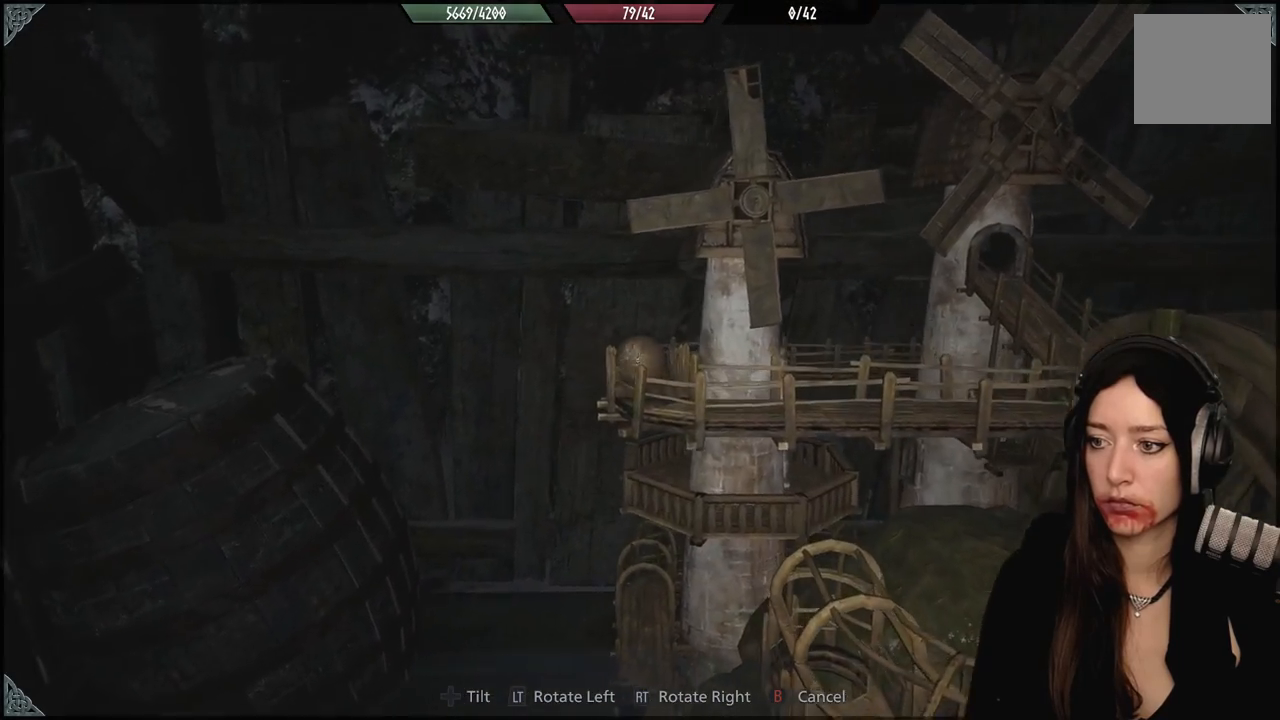
{"buttons": [], "left_stick": "center", "right_stick": "center", "events": [[150, "right_stick", "center"], [250, "L2", "down"], [400, "L2", "up"]]}
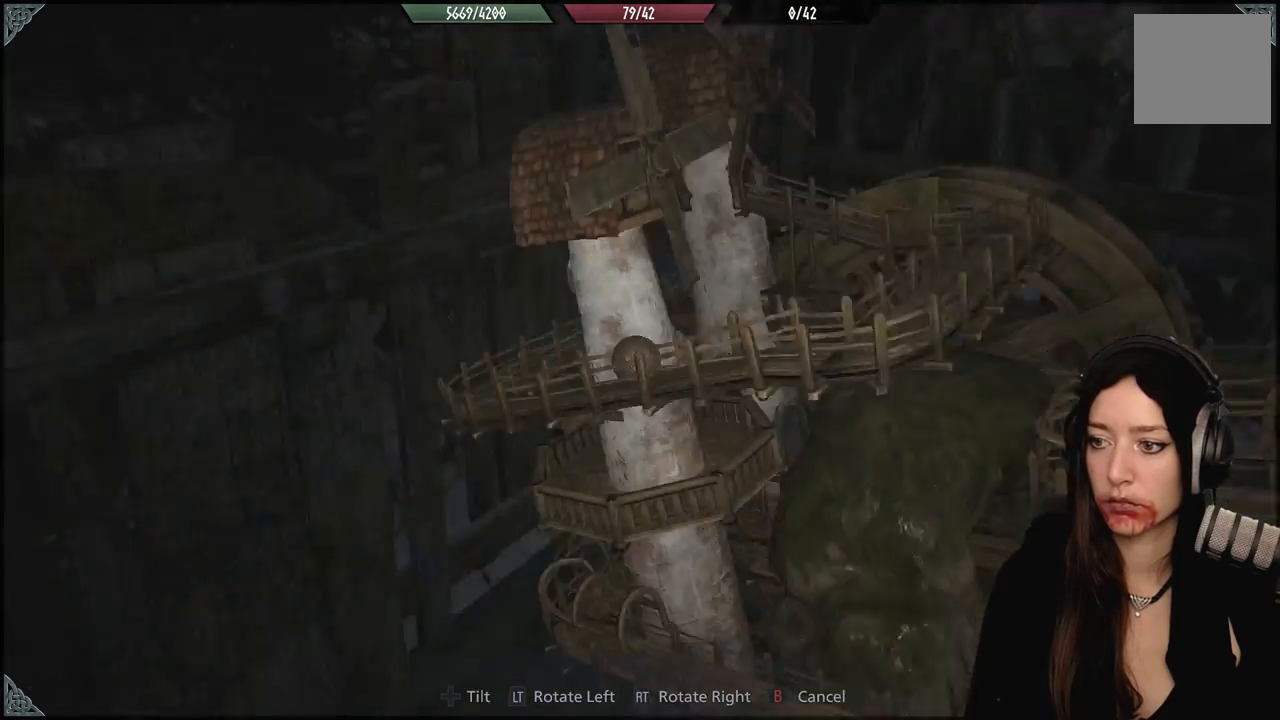
{"buttons": [], "left_stick": "center", "right_stick": "center", "events": []}
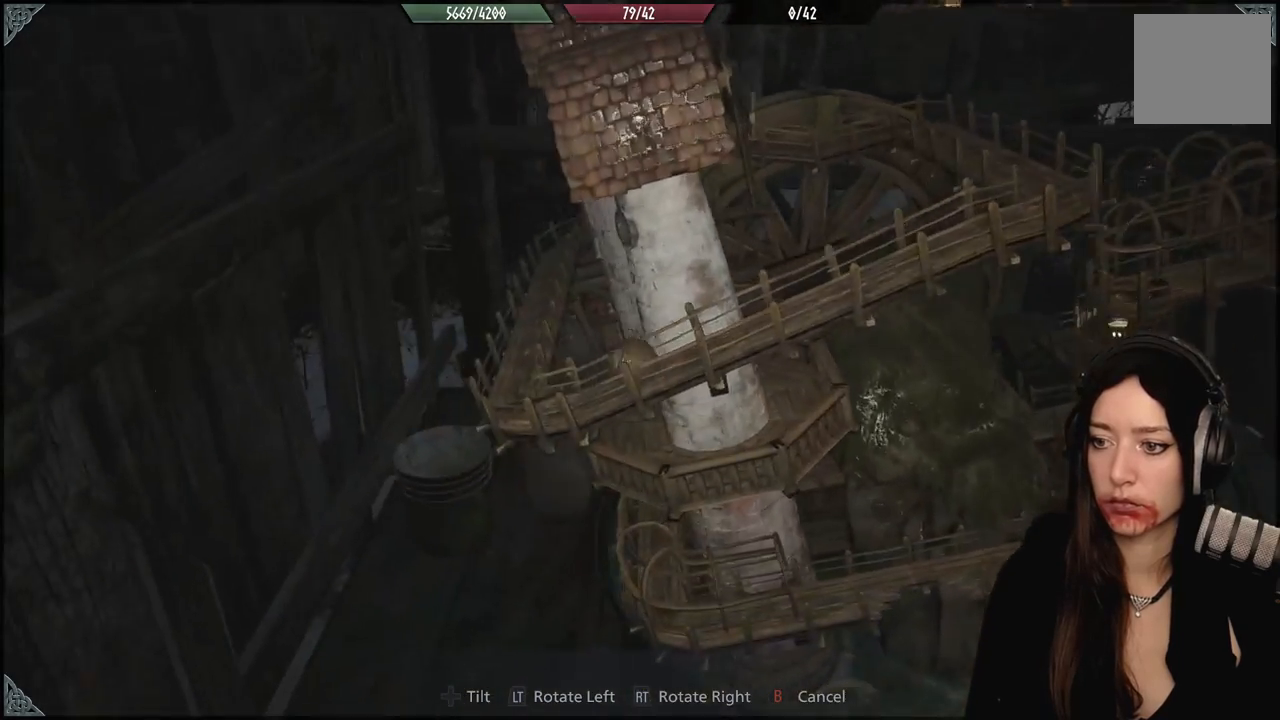
{"buttons": ["L2"], "left_stick": "center", "right_stick": "right", "events": [[33, "left_stick", "up-right"], [33, "right_stick", "right"], [217, "left_stick", "center"], [417, "L2", "down"]]}
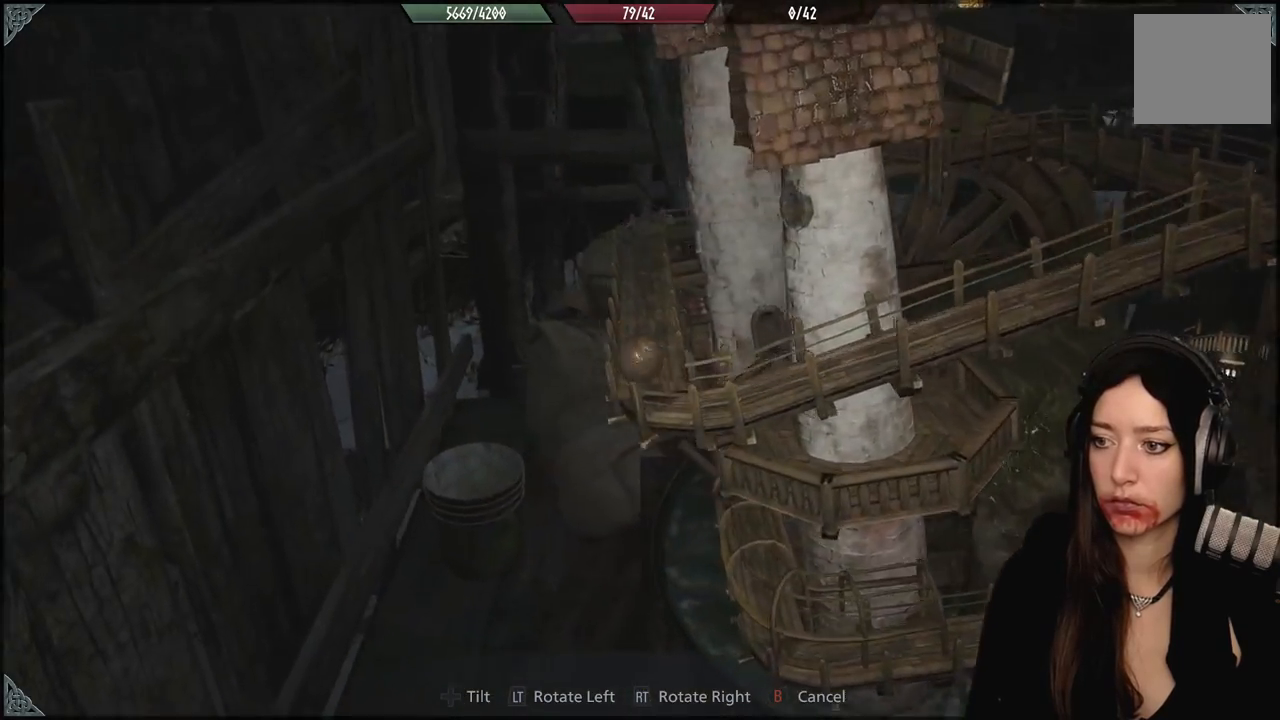
{"buttons": [], "left_stick": "center", "right_stick": "center", "events": [[33, "left_stick", "up"], [167, "left_stick", "center"], [183, "L2", "up"], [350, "right_stick", "center"]]}
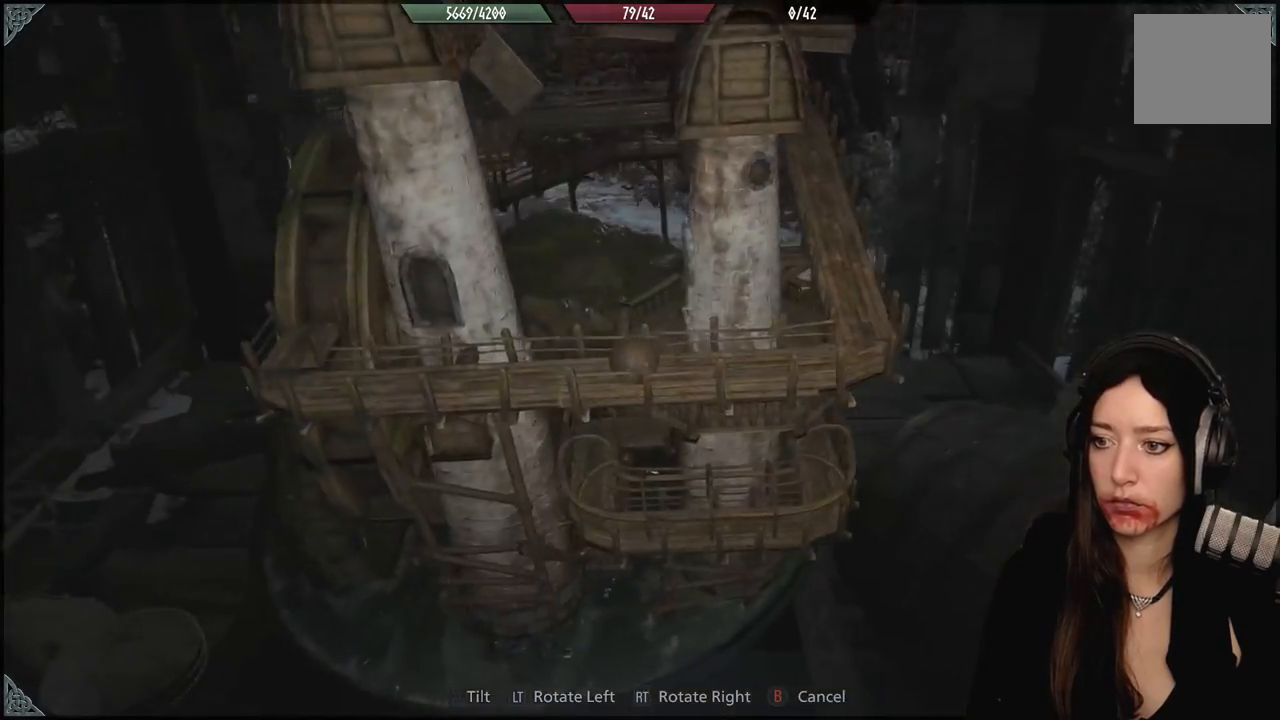
{"buttons": [], "left_stick": "center", "right_stick": "center", "events": []}
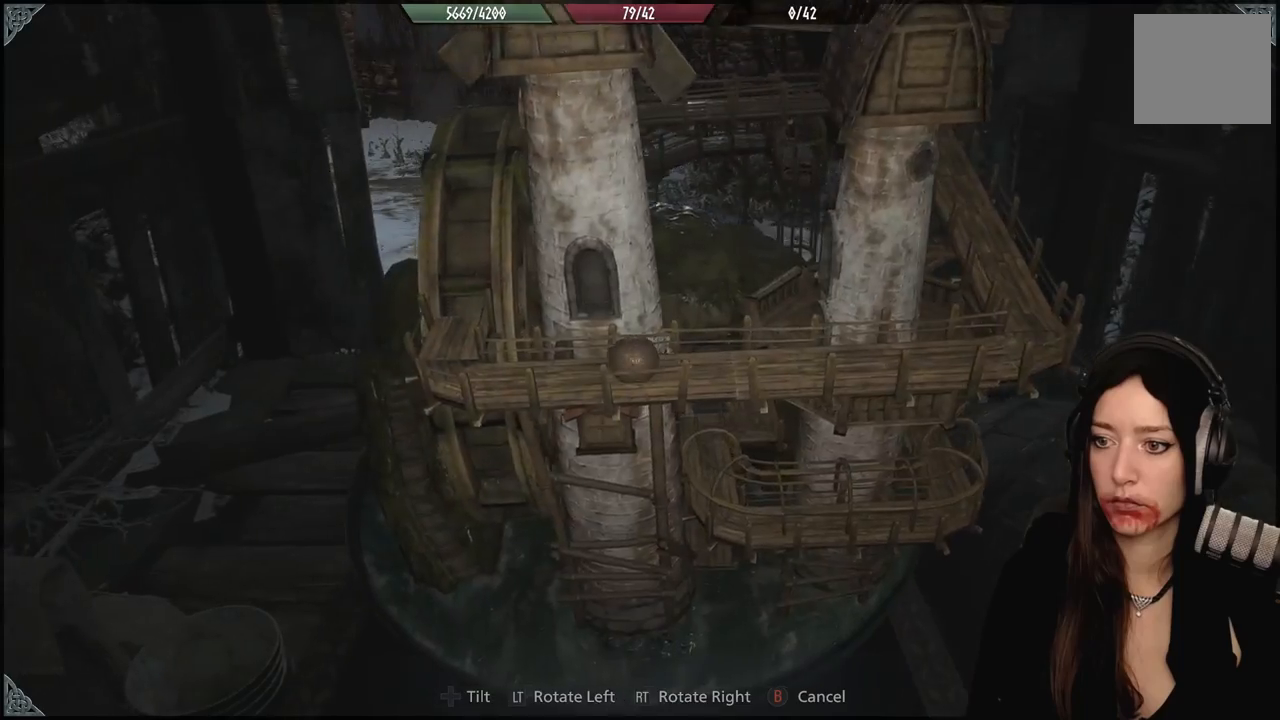
{"buttons": ["L2"], "left_stick": "center", "right_stick": "right", "events": [[250, "right_stick", "right"], [500, "L2", "down"]]}
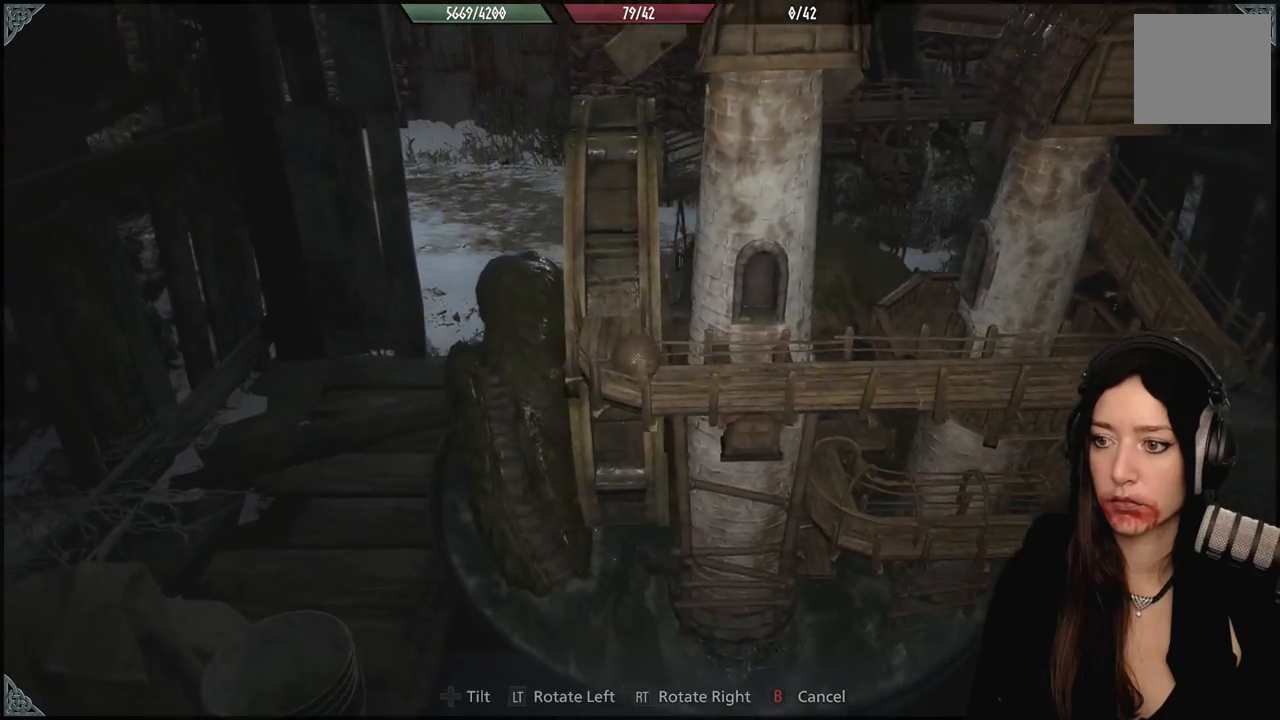
{"buttons": [], "left_stick": "center", "right_stick": "center", "events": [[183, "L2", "up"], [267, "right_stick", "down-right"], [433, "right_stick", "center"]]}
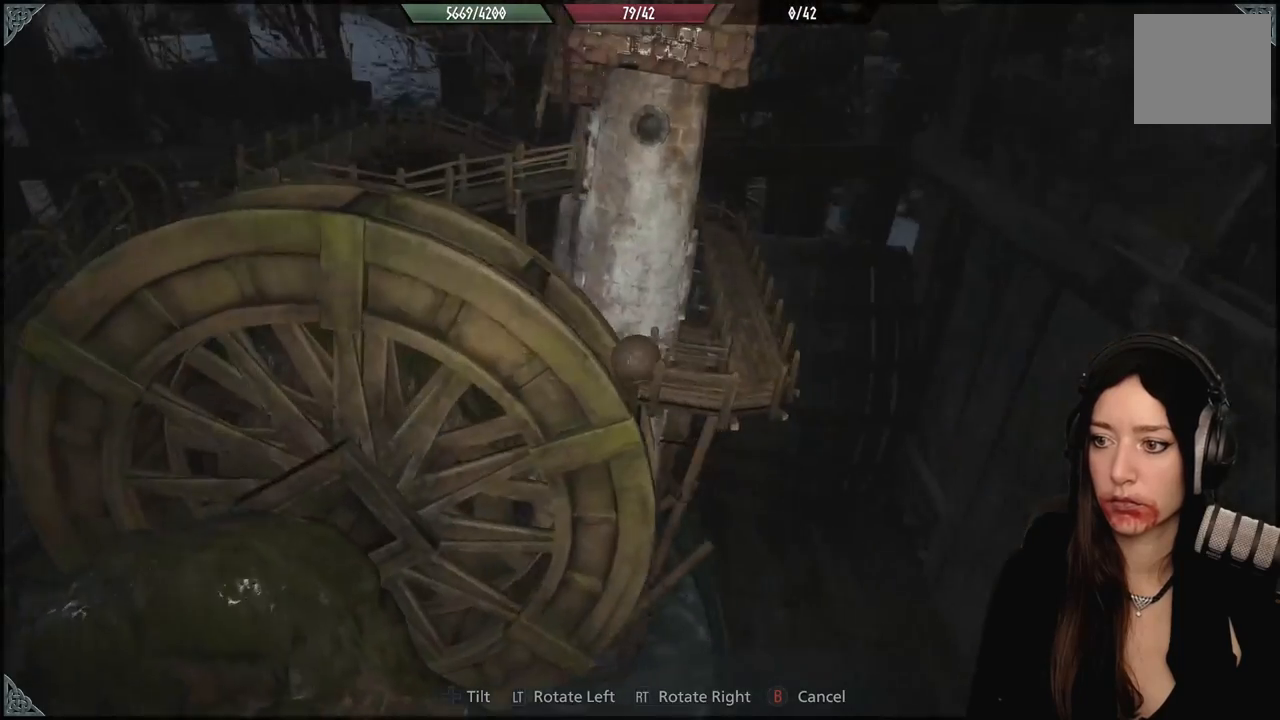
{"buttons": [], "left_stick": "center", "right_stick": "center", "events": []}
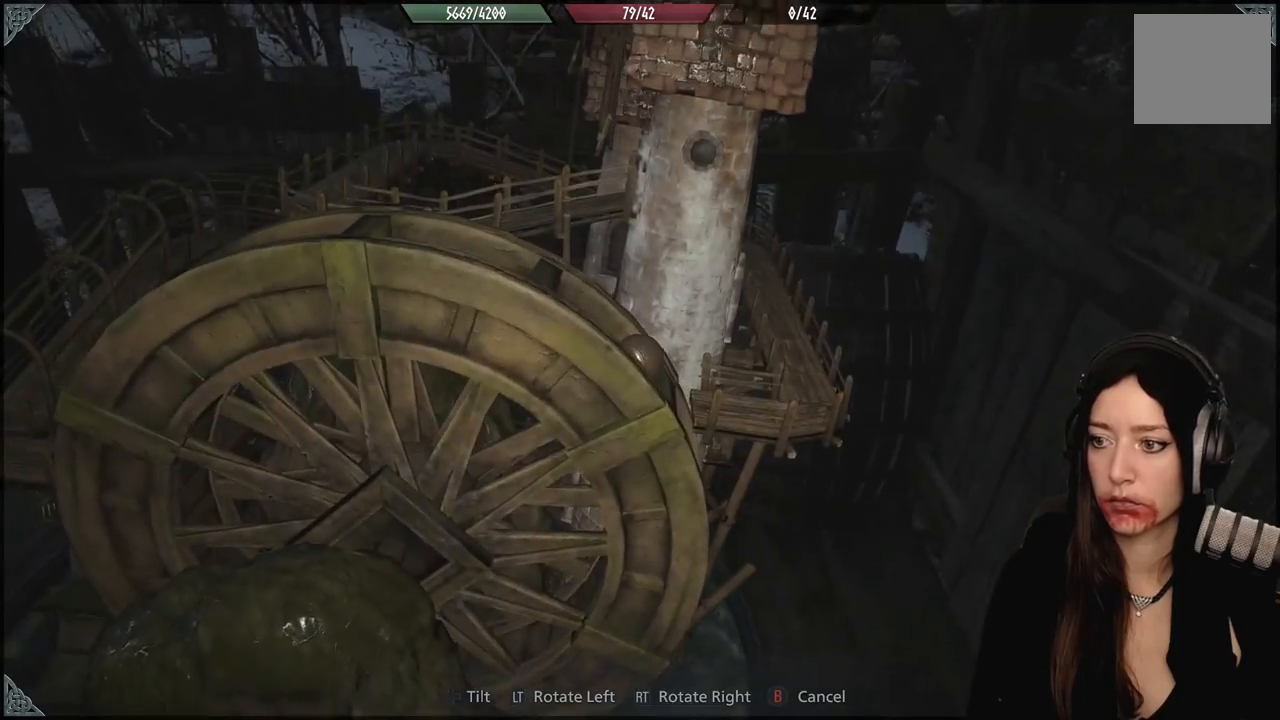
{"buttons": [], "left_stick": "center", "right_stick": "center", "events": [[33, "left_stick", "left"], [250, "left_stick", "center"]]}
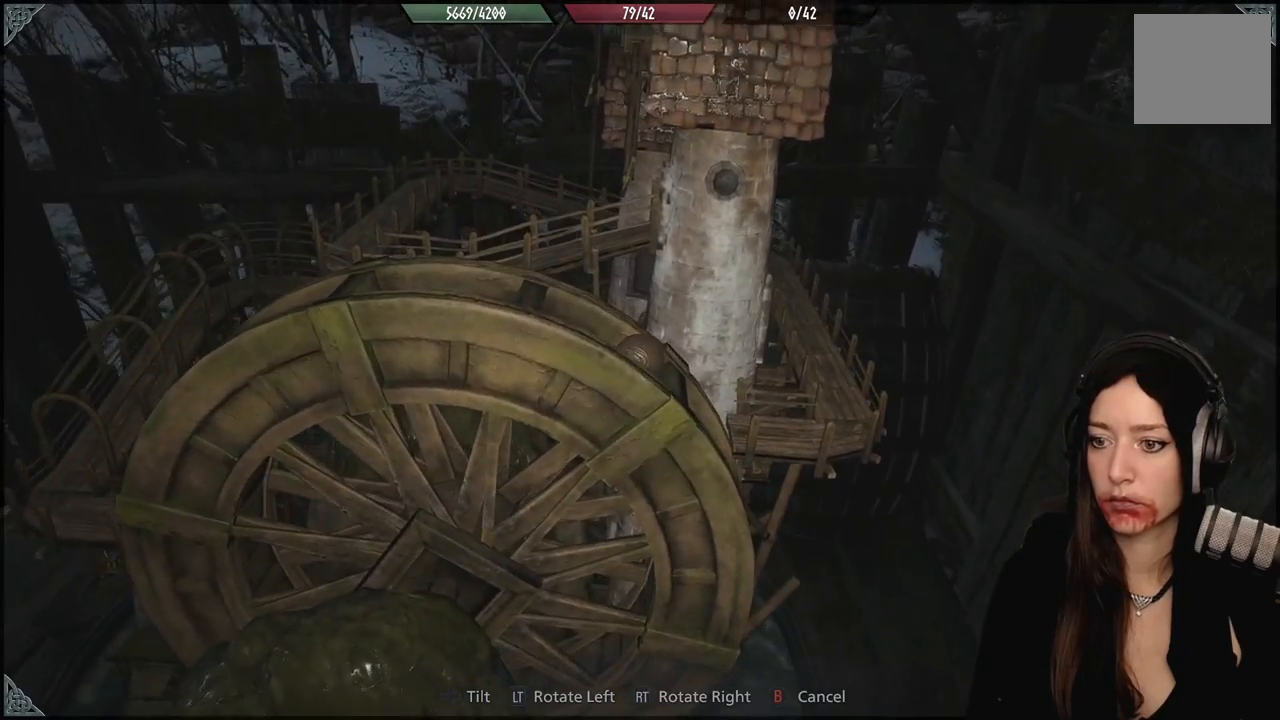
{"buttons": [], "left_stick": "center", "right_stick": "center", "events": []}
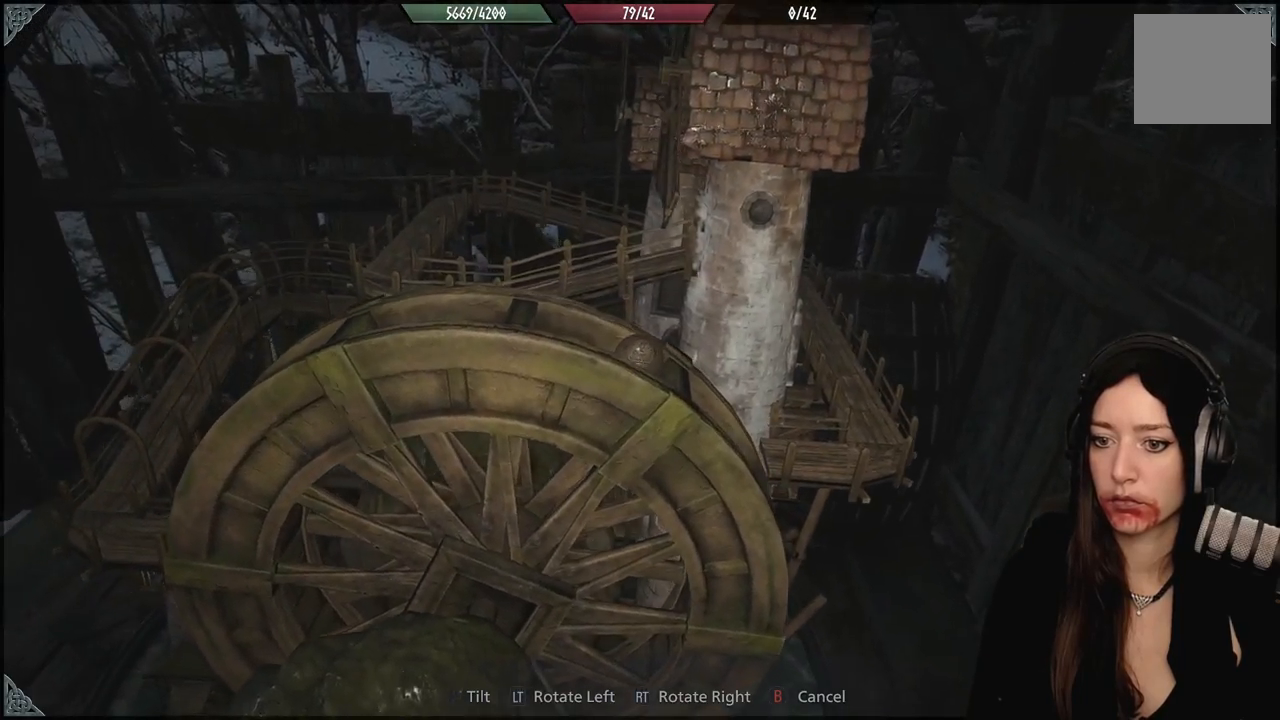
{"buttons": [], "left_stick": "center", "right_stick": "center", "events": []}
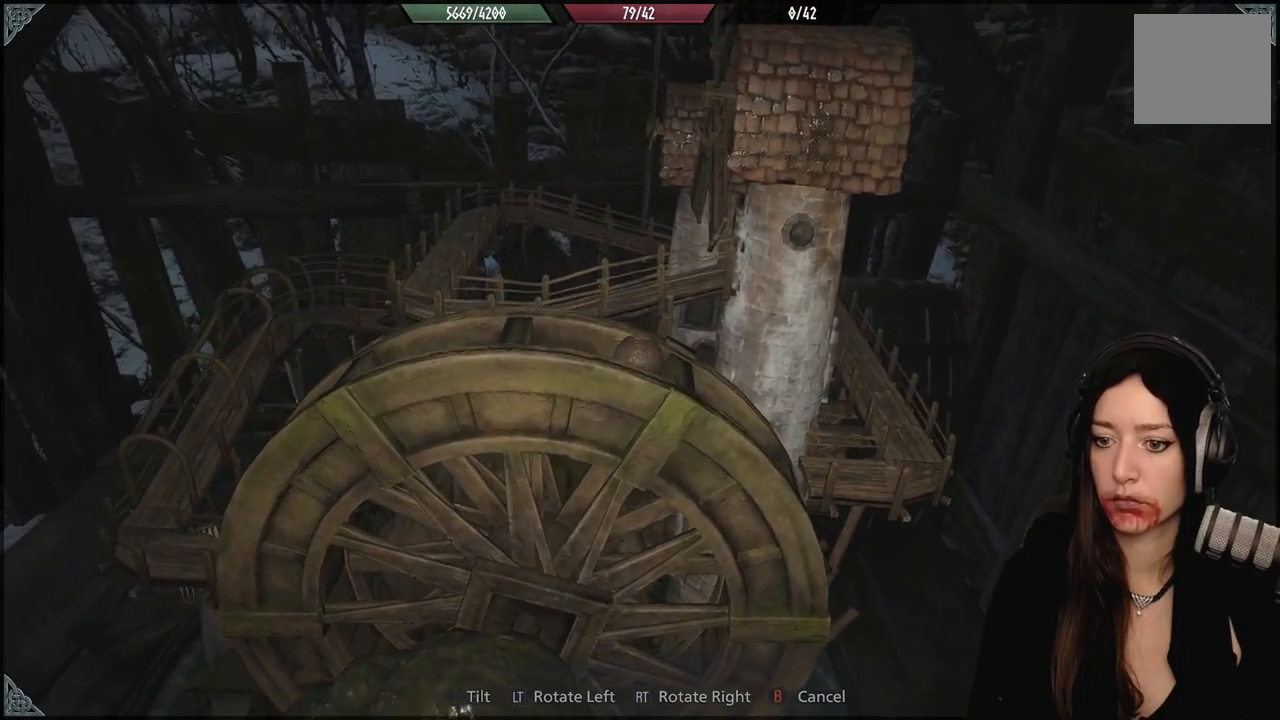
{"buttons": [], "left_stick": "center", "right_stick": "center", "events": []}
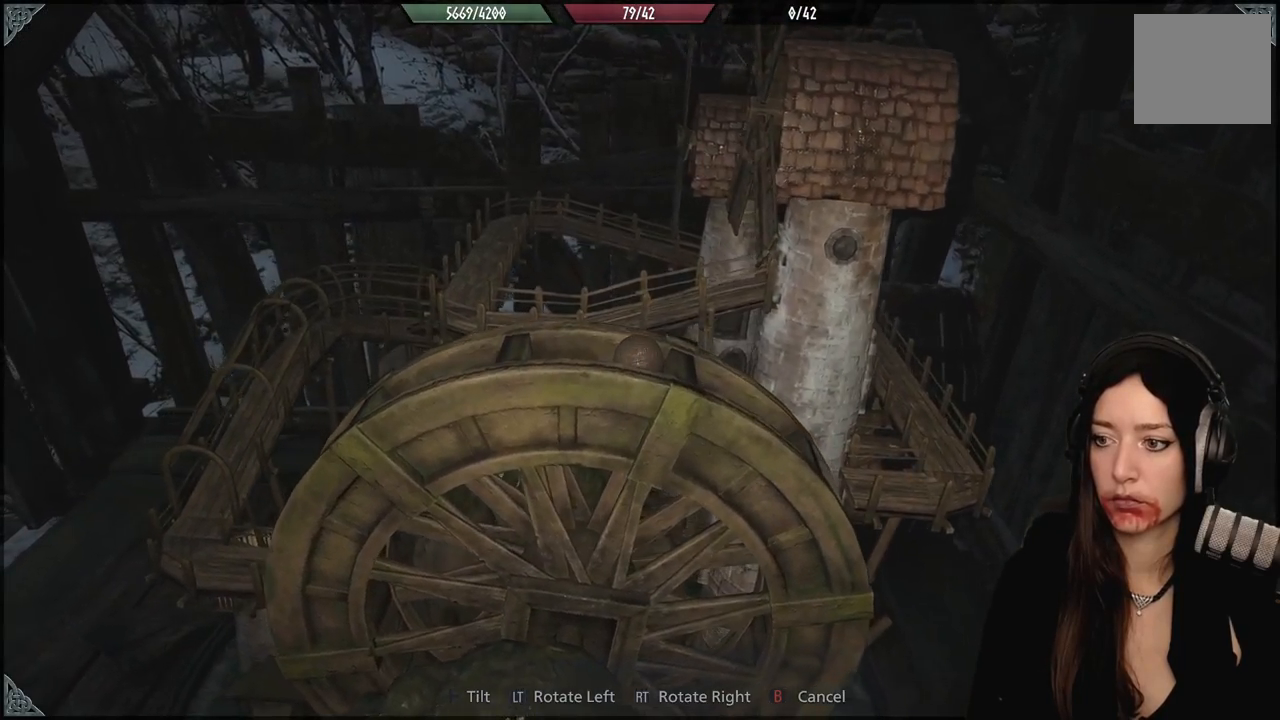
{"buttons": [], "left_stick": "center", "right_stick": "center", "events": []}
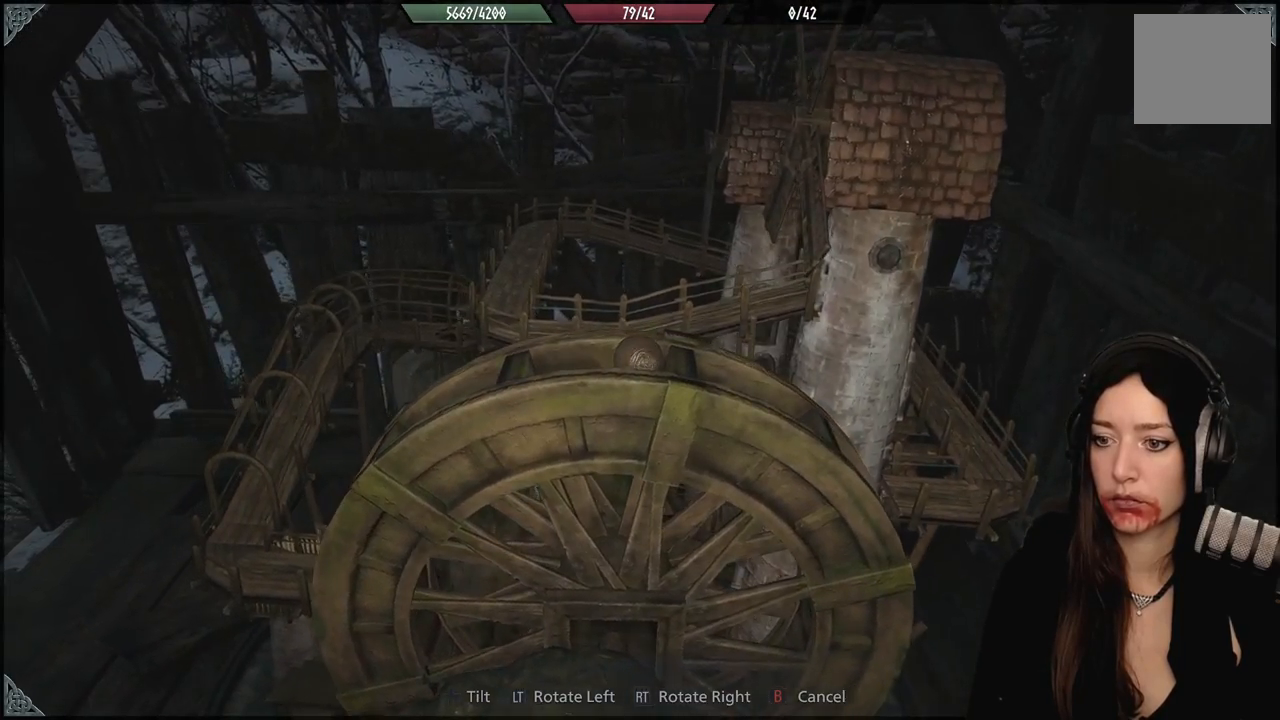
{"buttons": [], "left_stick": "center", "right_stick": "center", "events": []}
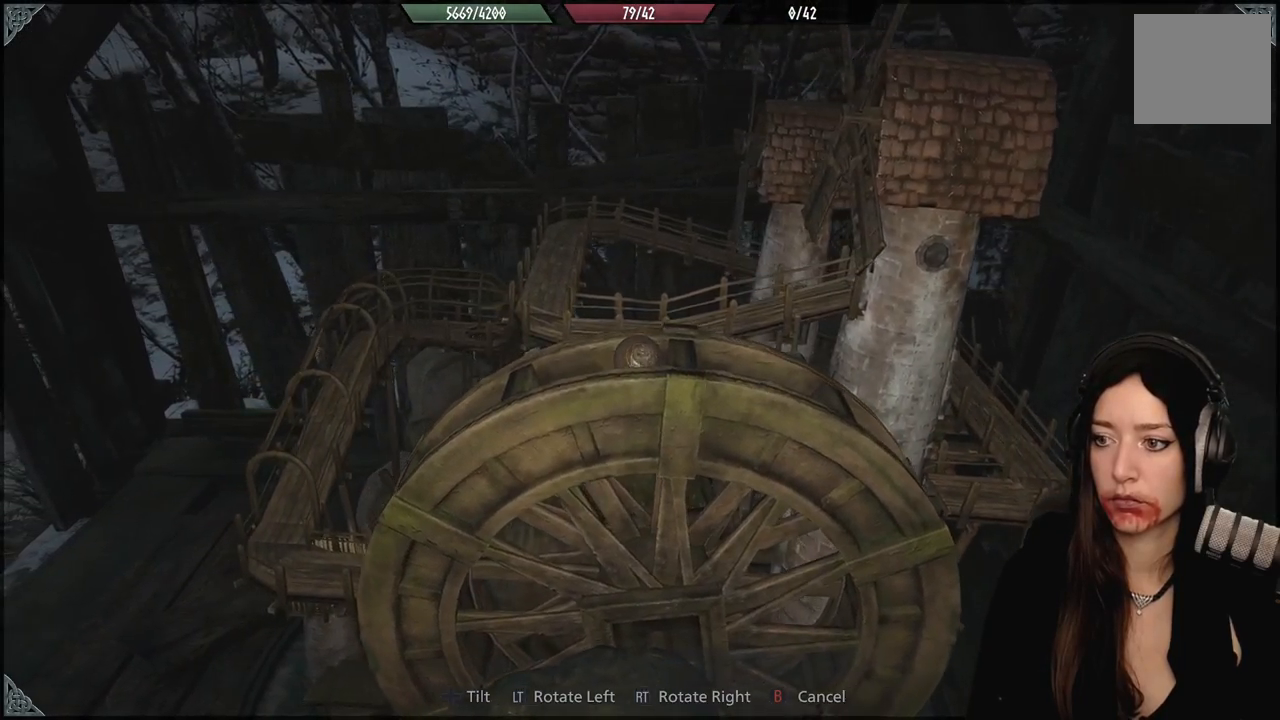
{"buttons": [], "left_stick": "center", "right_stick": "center", "events": []}
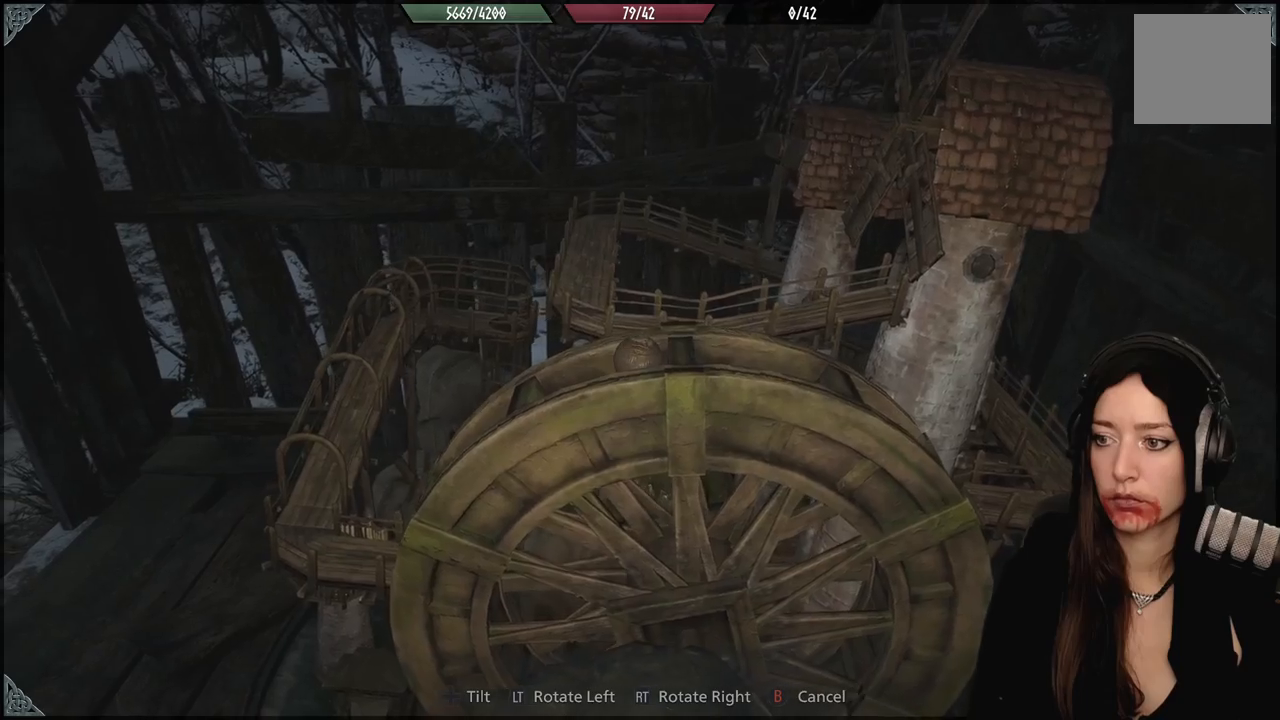
{"buttons": [], "left_stick": "center", "right_stick": "center", "events": [[233, "left_stick", "right"], [350, "left_stick", "center"]]}
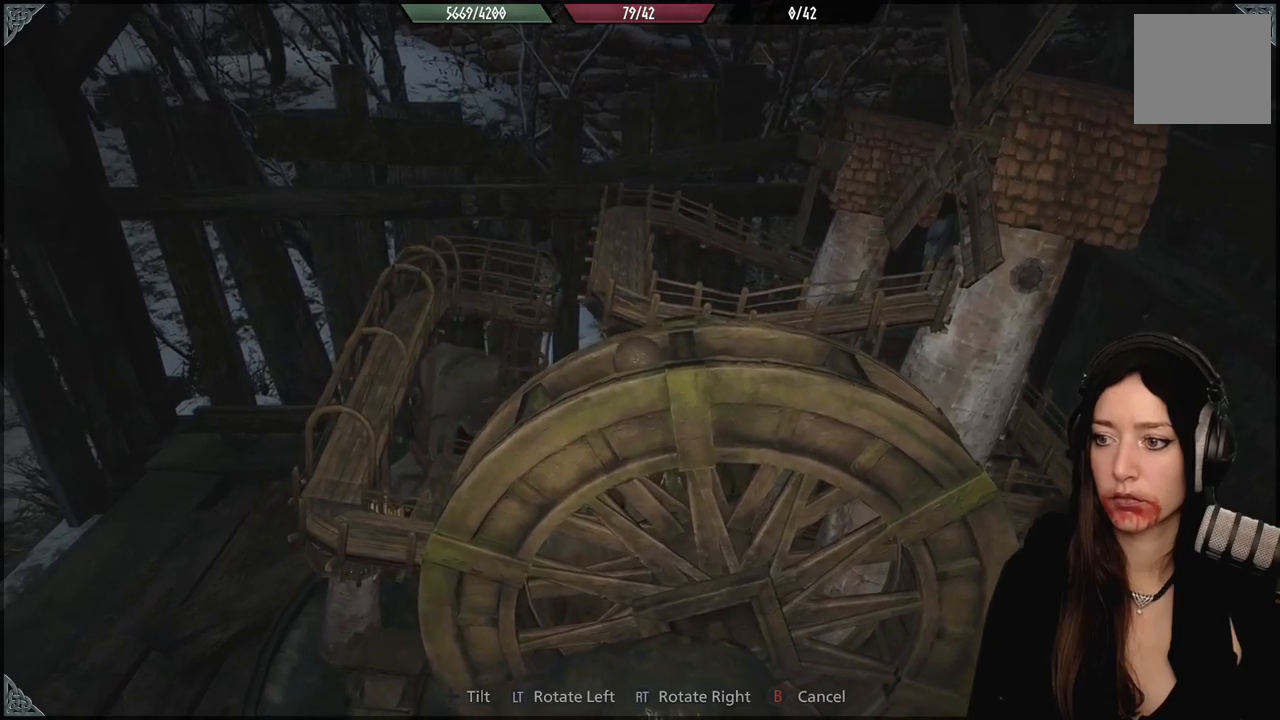
{"buttons": [], "left_stick": "left", "right_stick": "center", "events": [[350, "left_stick", "left"]]}
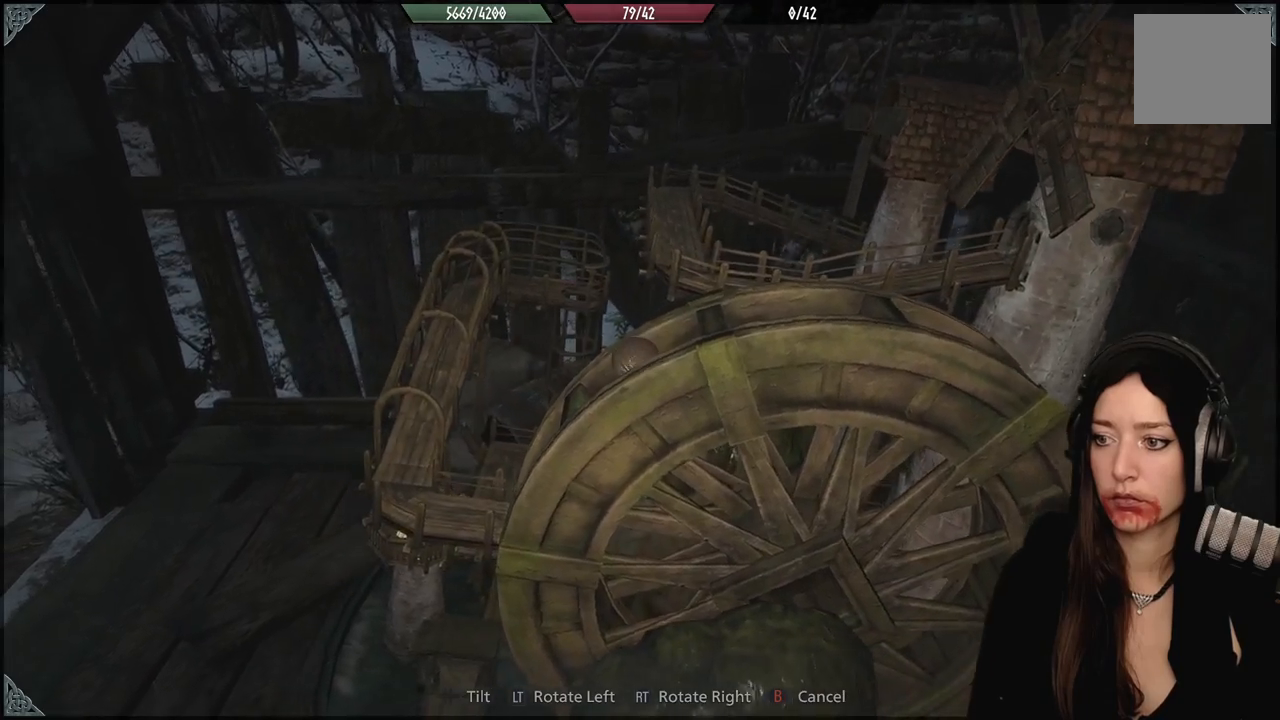
{"buttons": [], "left_stick": "left", "right_stick": "center", "events": []}
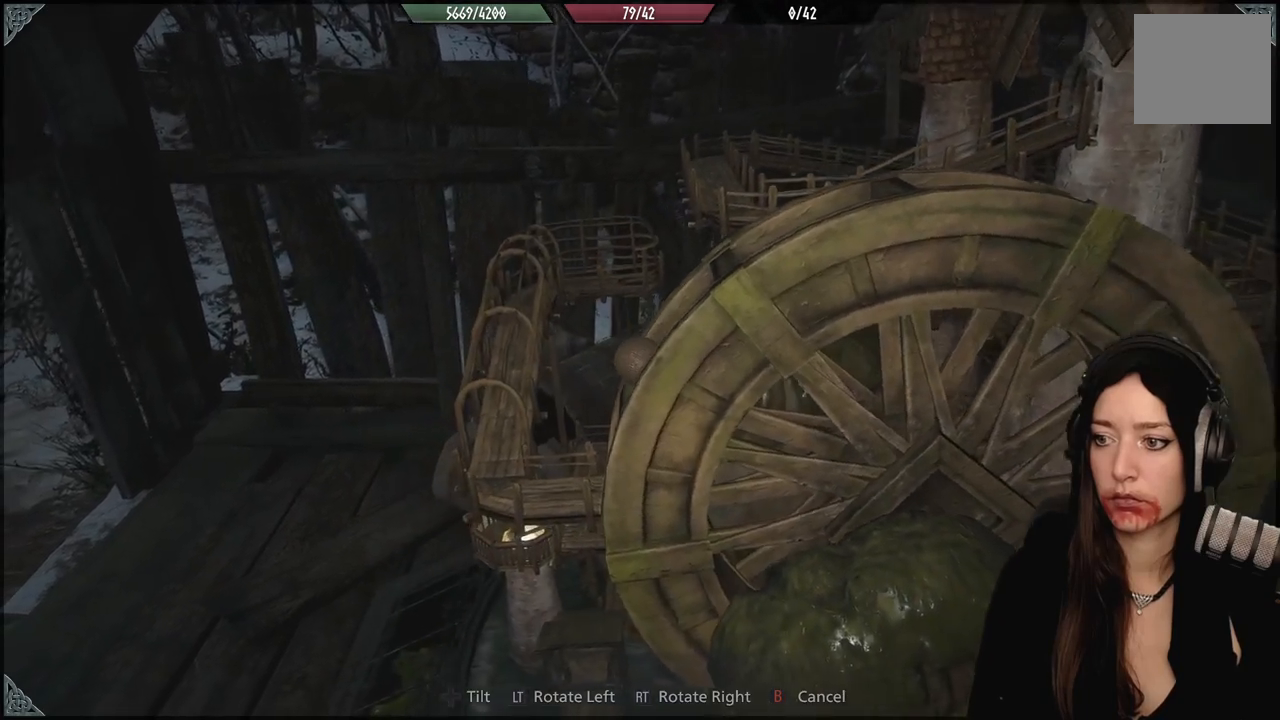
{"buttons": [], "left_stick": "center", "right_stick": "center", "events": [[200, "left_stick", "center"]]}
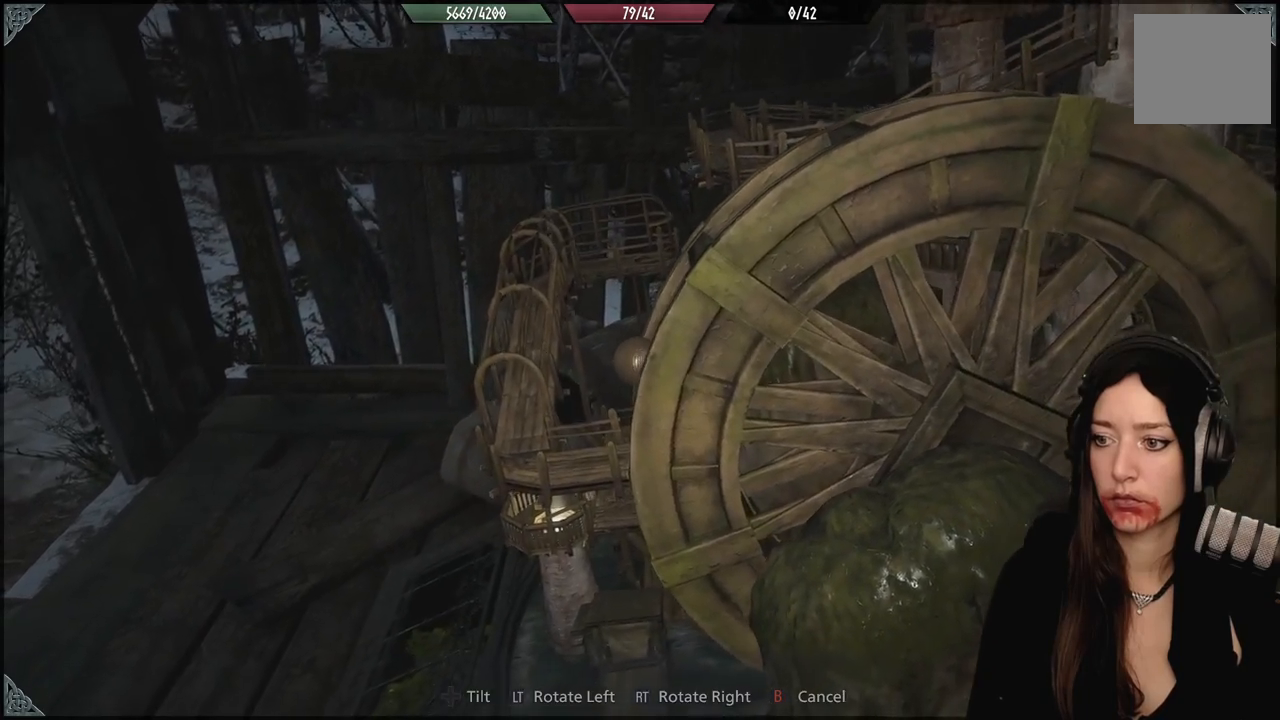
{"buttons": [], "left_stick": "center", "right_stick": "center", "events": []}
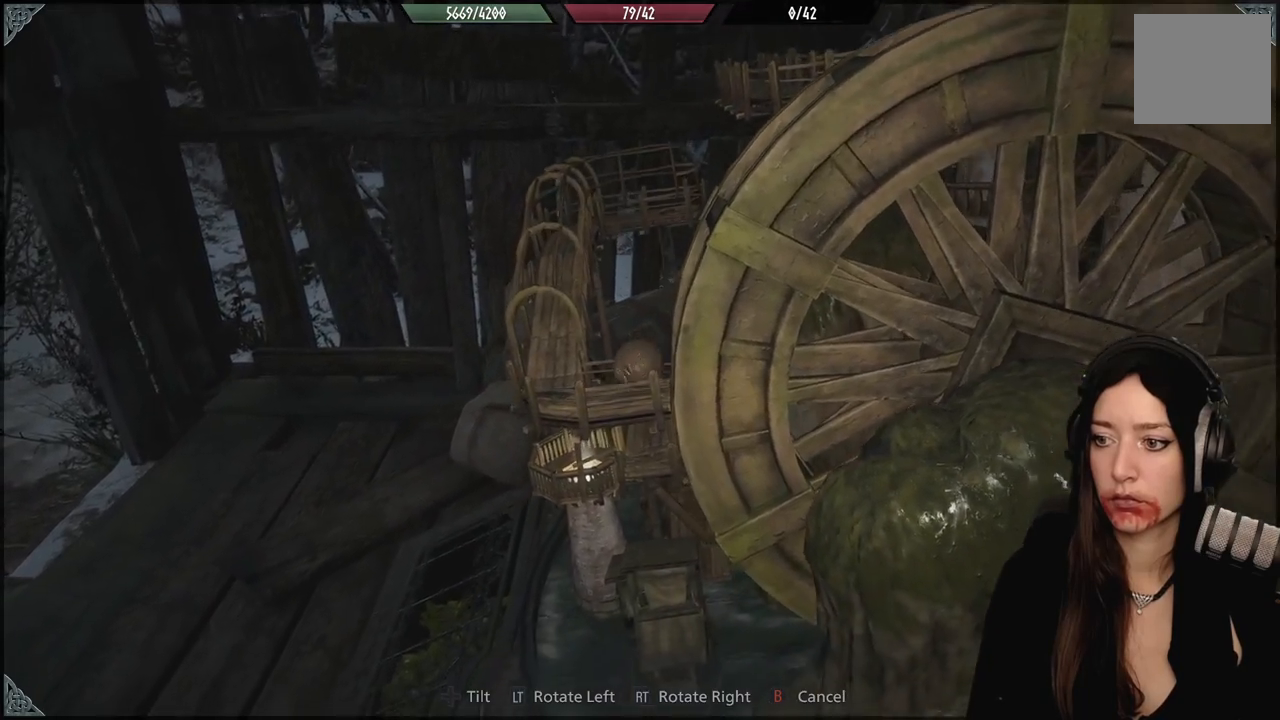
{"buttons": [], "left_stick": "left", "right_stick": "down-right", "events": [[350, "left_stick", "left"], [467, "right_stick", "down-right"]]}
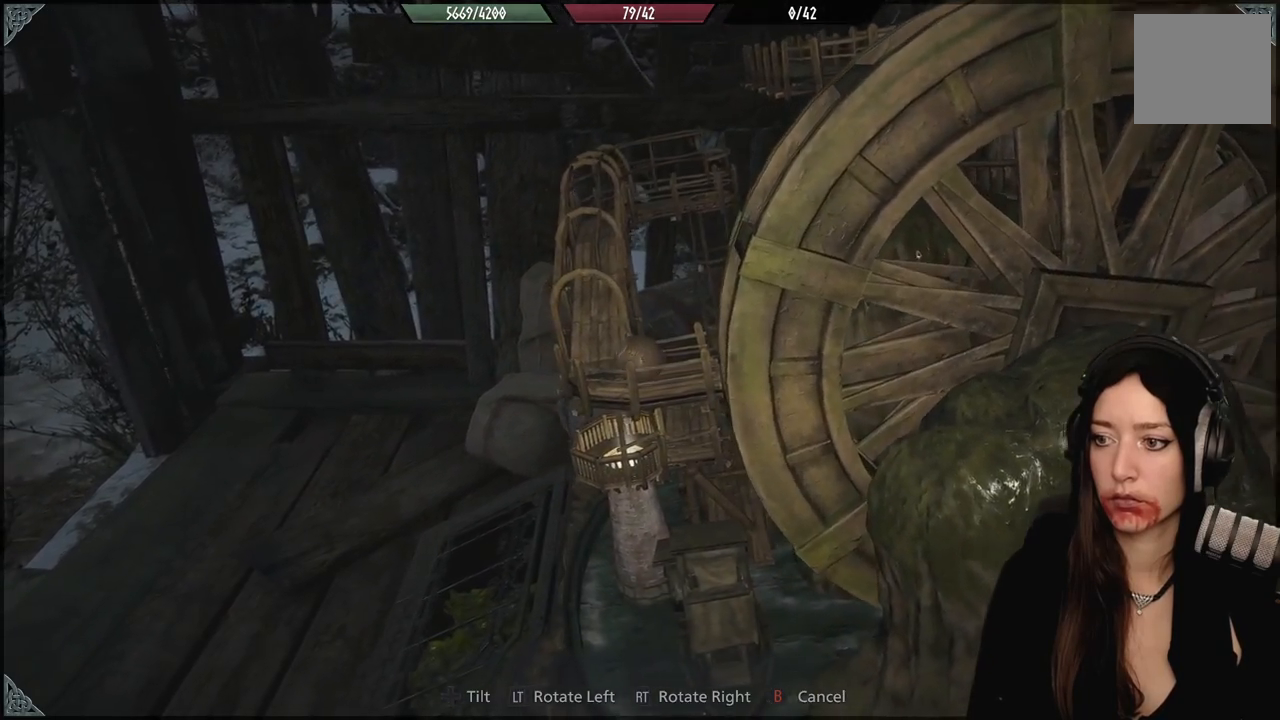
{"buttons": [], "left_stick": "up-left", "right_stick": "right", "events": [[100, "right_stick", "right"], [150, "left_stick", "center"], [483, "left_stick", "up-left"]]}
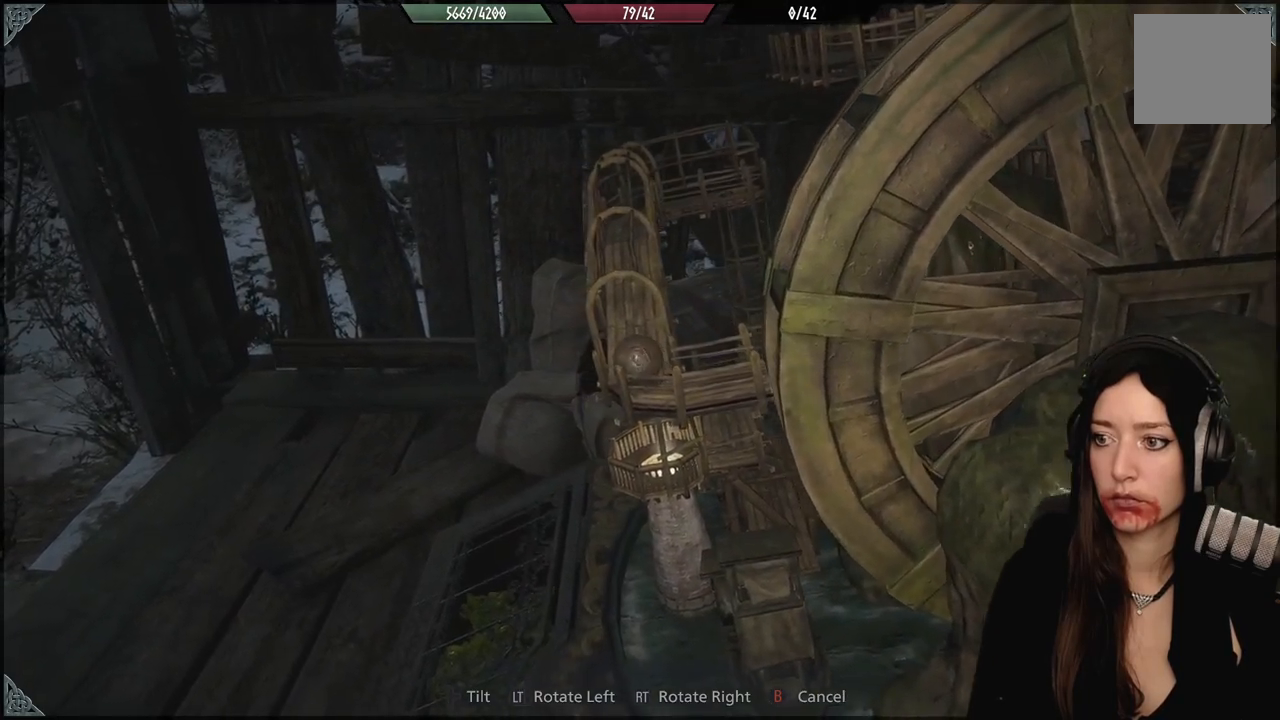
{"buttons": [], "left_stick": "center", "right_stick": "center", "events": [[67, "left_stick", "center"], [150, "L2", "down"], [183, "right_stick", "center"], [283, "L2", "up"]]}